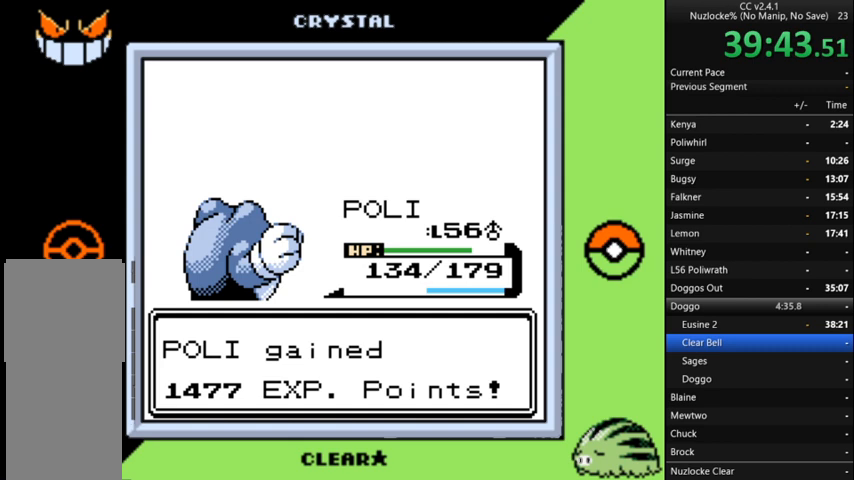
Gameplay with a controller (Nintendo layout); each line is a JSON object with the inputs held at the frame after it. "events" lists button and stick changes between this image and that frame as [ms after this image, input, new state], when the widget could be followed in between. Not read: L3 R3.
{"buttons": ["A"], "events": [[33, "A", "down"], [133, "A", "up"], [500, "A", "down"]]}
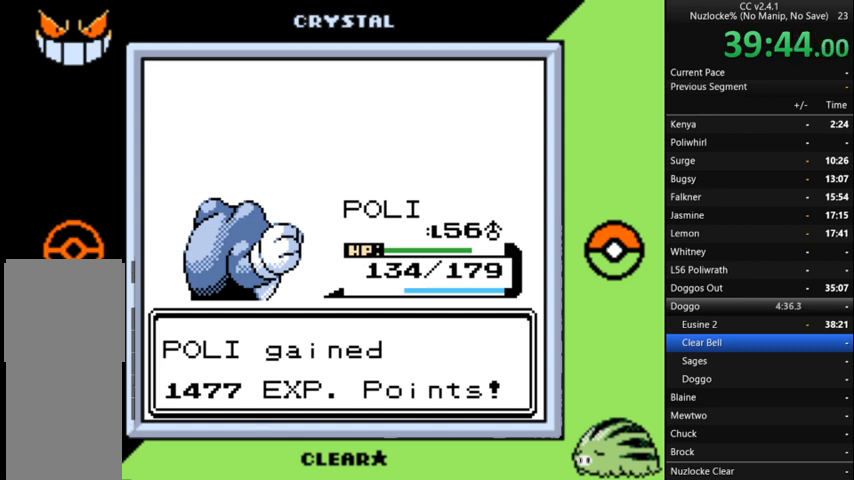
{"buttons": [], "events": [[67, "A", "up"], [200, "A", "down"], [267, "A", "up"], [433, "A", "down"], [500, "A", "up"]]}
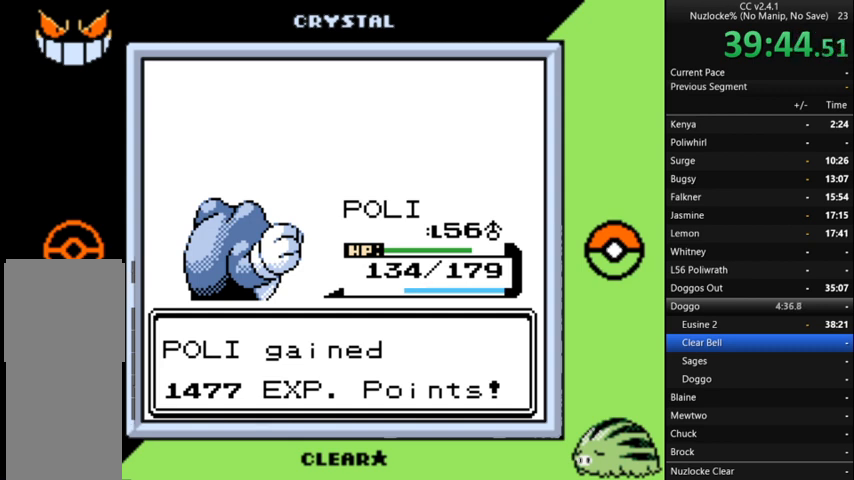
{"buttons": [], "events": [[167, "A", "down"], [233, "A", "up"], [367, "A", "down"], [467, "A", "up"]]}
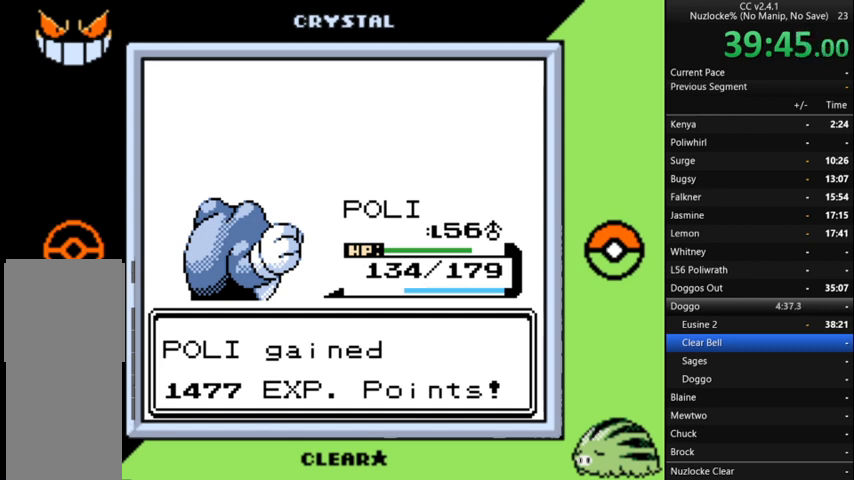
{"buttons": ["A"], "events": [[100, "A", "down"], [200, "A", "up"], [300, "A", "down"], [367, "A", "up"], [467, "A", "down"]]}
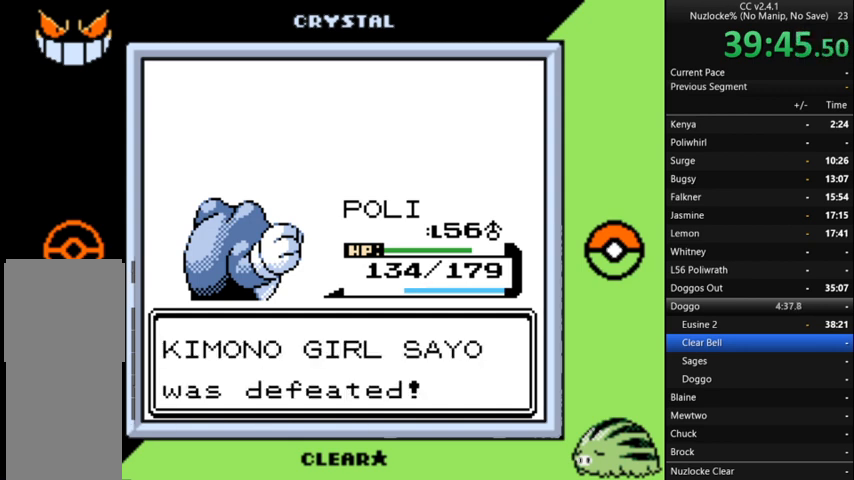
{"buttons": [], "events": [[67, "A", "up"], [167, "A", "down"], [233, "A", "up"], [400, "A", "down"], [433, "A", "up"]]}
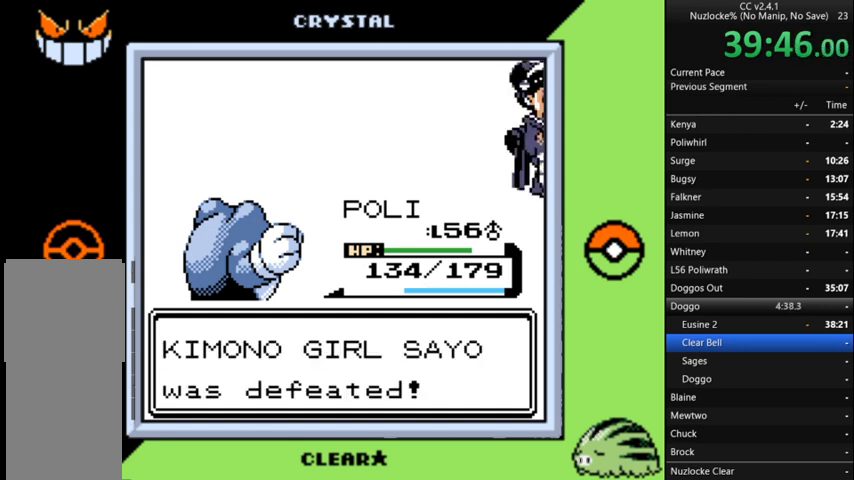
{"buttons": ["A"], "events": [[67, "A", "down"], [167, "A", "up"], [300, "A", "down"], [367, "A", "up"], [467, "A", "down"]]}
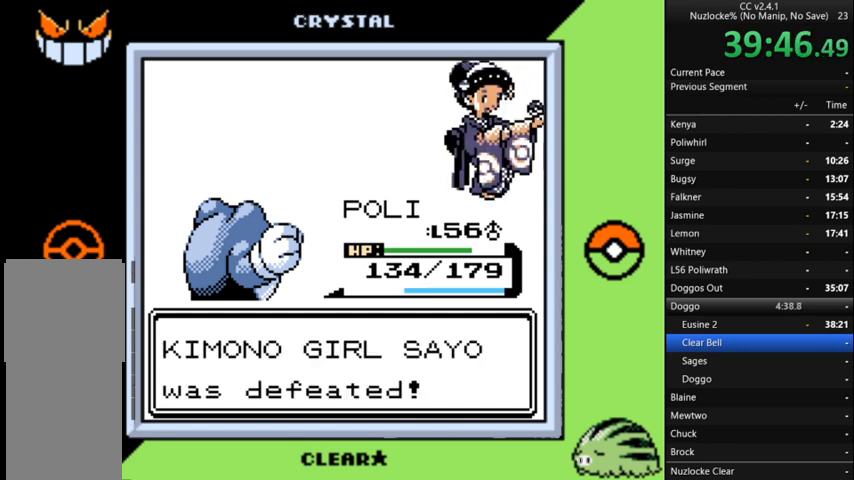
{"buttons": [], "events": [[33, "A", "up"], [133, "A", "down"], [267, "A", "up"], [400, "A", "down"], [467, "A", "up"]]}
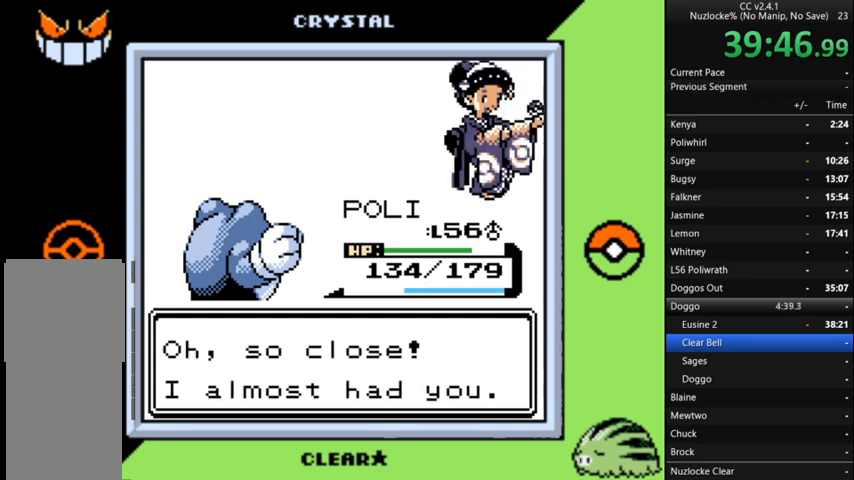
{"buttons": ["A"], "events": [[67, "A", "down"], [167, "A", "up"], [267, "A", "down"], [367, "A", "up"], [467, "A", "down"]]}
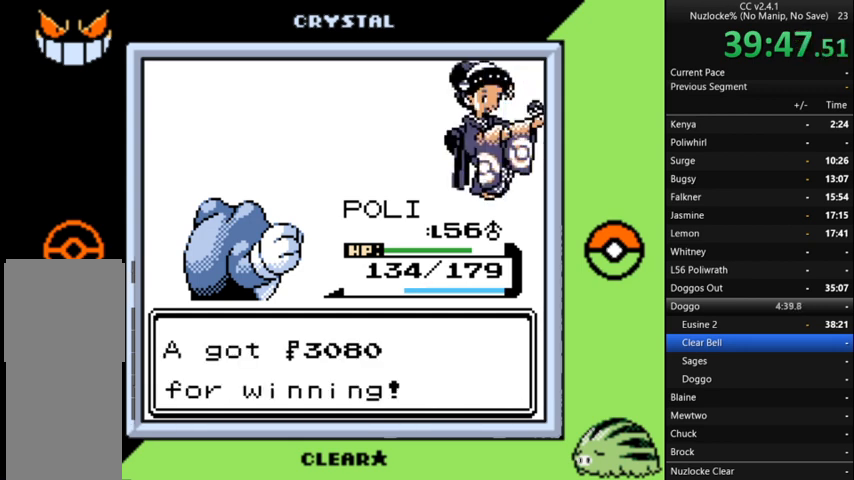
{"buttons": [], "events": [[67, "A", "up"], [133, "A", "down"], [233, "A", "up"], [333, "A", "down"], [433, "A", "up"]]}
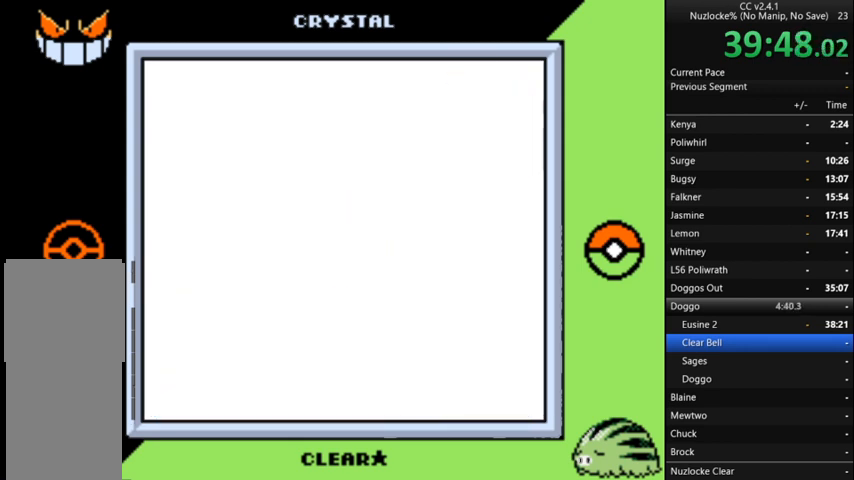
{"buttons": ["DPAD_RIGHT"], "events": [[100, "DPAD_RIGHT", "down"]]}
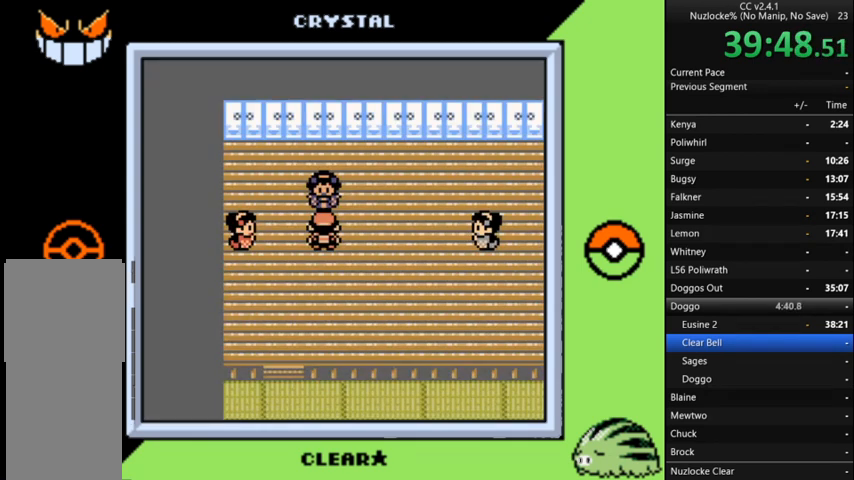
{"buttons": ["DPAD_RIGHT"], "events": []}
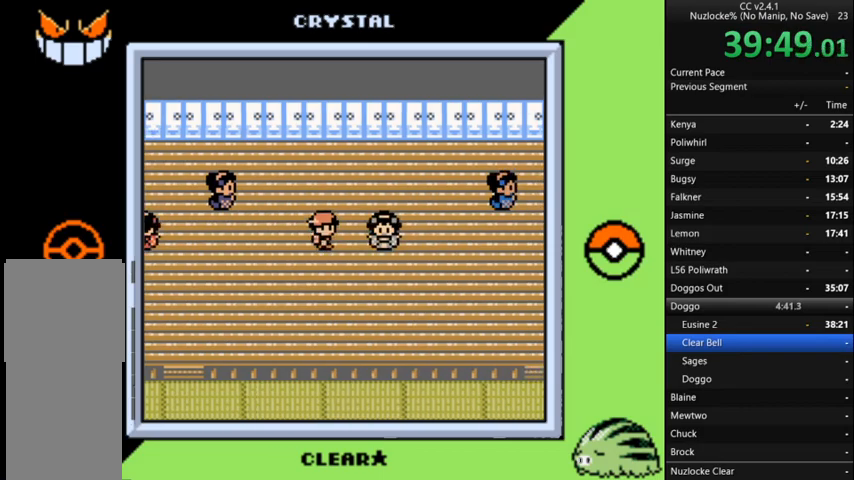
{"buttons": ["A"], "events": [[100, "A", "down"], [133, "DPAD_RIGHT", "up"], [233, "A", "up"], [333, "A", "down"], [433, "A", "up"], [500, "A", "down"]]}
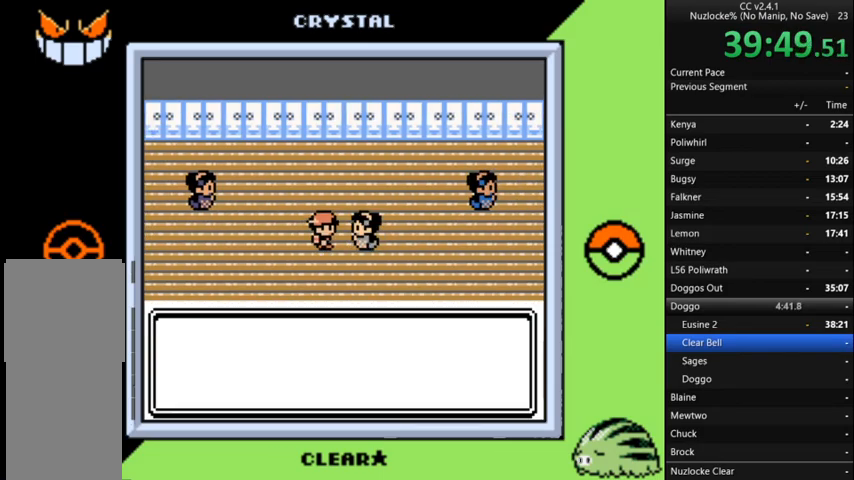
{"buttons": [], "events": [[100, "A", "up"], [200, "A", "down"], [300, "A", "up"], [400, "A", "down"], [500, "A", "up"]]}
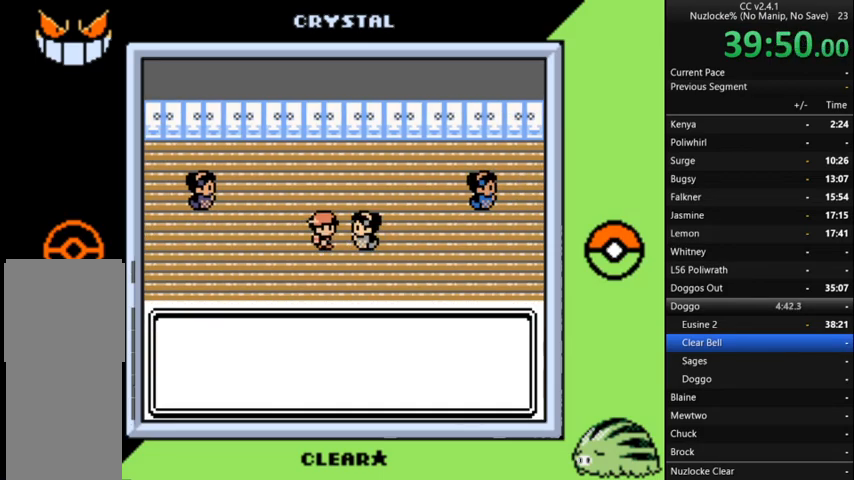
{"buttons": ["A"], "events": [[100, "A", "down"], [200, "A", "up"], [267, "A", "down"], [367, "A", "up"], [467, "A", "down"]]}
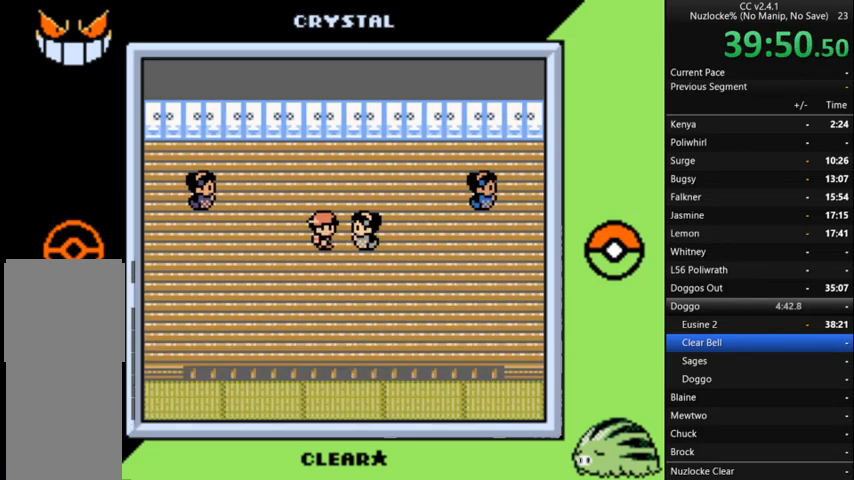
{"buttons": [], "events": [[67, "A", "up"], [167, "A", "down"], [300, "A", "up"]]}
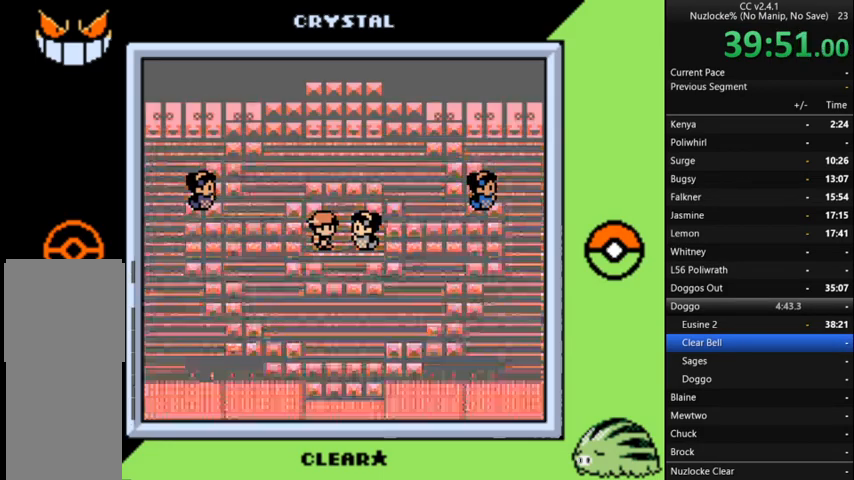
{"buttons": ["A"], "events": [[267, "A", "down"], [400, "A", "up"], [500, "A", "down"]]}
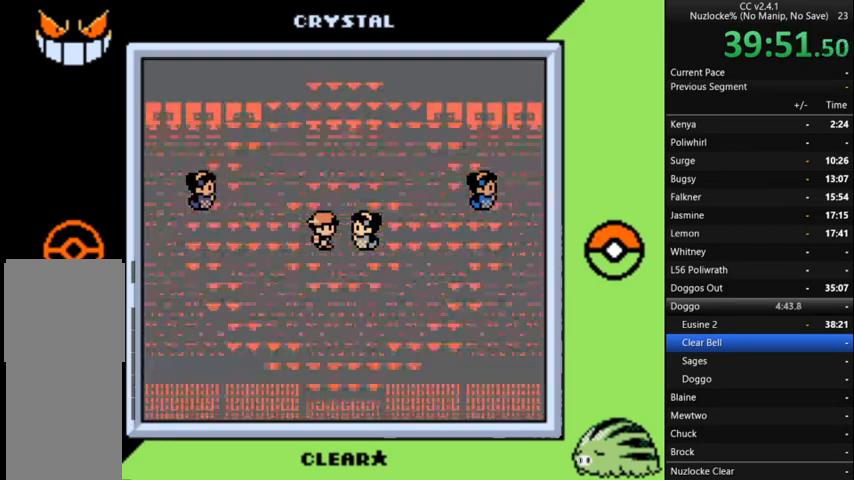
{"buttons": ["A"], "events": [[100, "A", "up"], [167, "A", "down"]]}
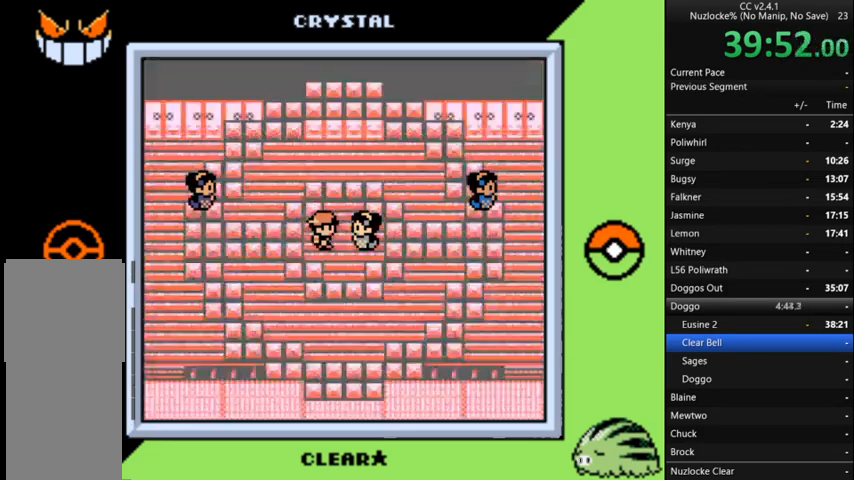
{"buttons": ["A"], "events": [[200, "A", "up"], [300, "A", "down"], [367, "A", "up"], [467, "A", "down"]]}
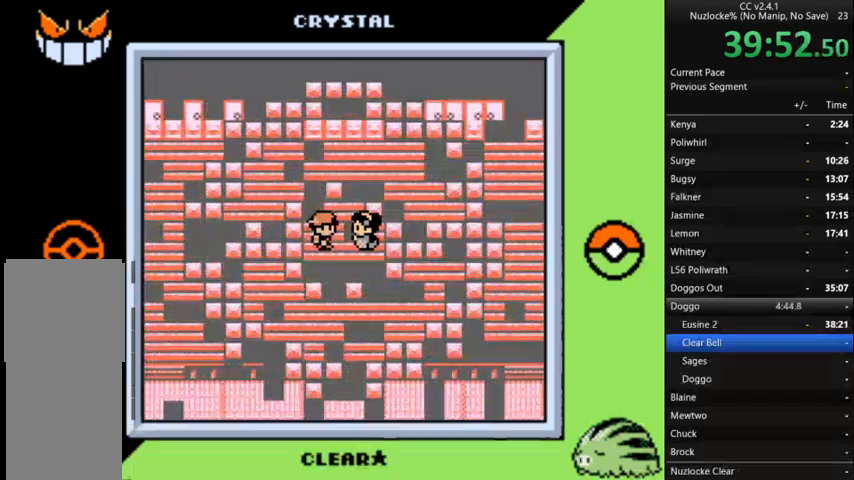
{"buttons": [], "events": [[67, "A", "up"], [200, "A", "down"], [300, "A", "up"], [333, "A", "down"], [500, "A", "up"]]}
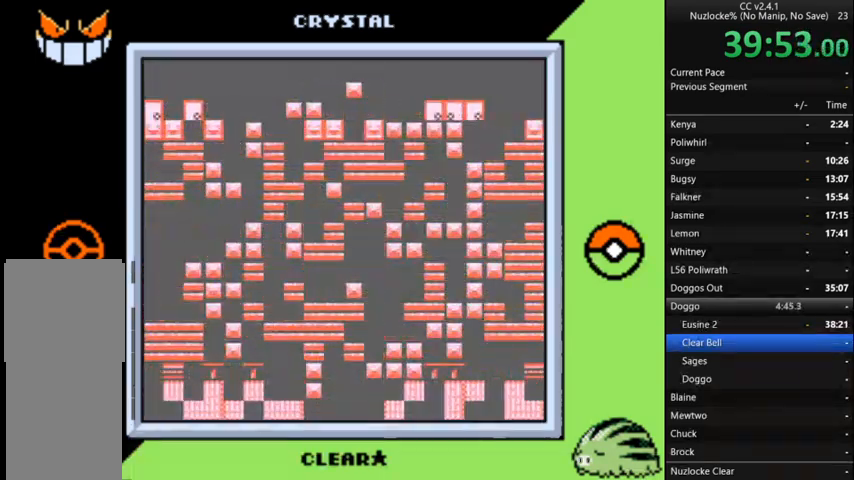
{"buttons": ["A"], "events": [[67, "A", "down"], [167, "A", "up"], [300, "A", "down"], [400, "A", "up"], [500, "A", "down"]]}
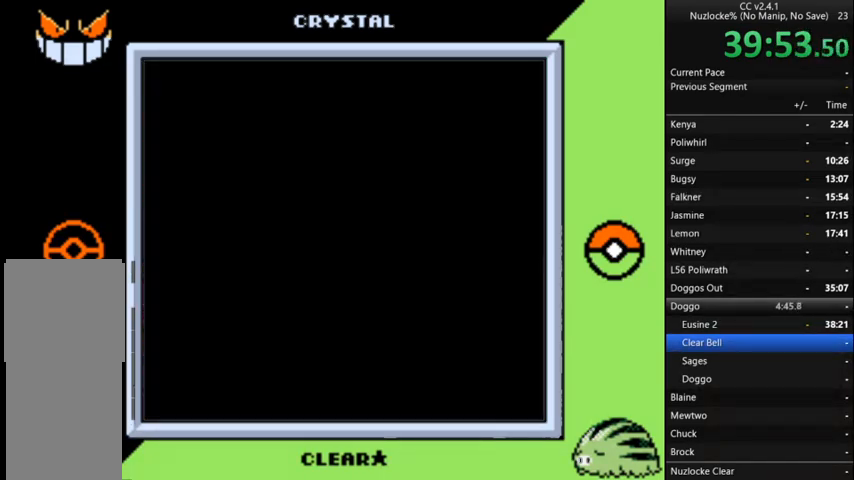
{"buttons": ["A"], "events": [[100, "A", "up"], [200, "A", "down"], [267, "A", "up"], [433, "A", "down"]]}
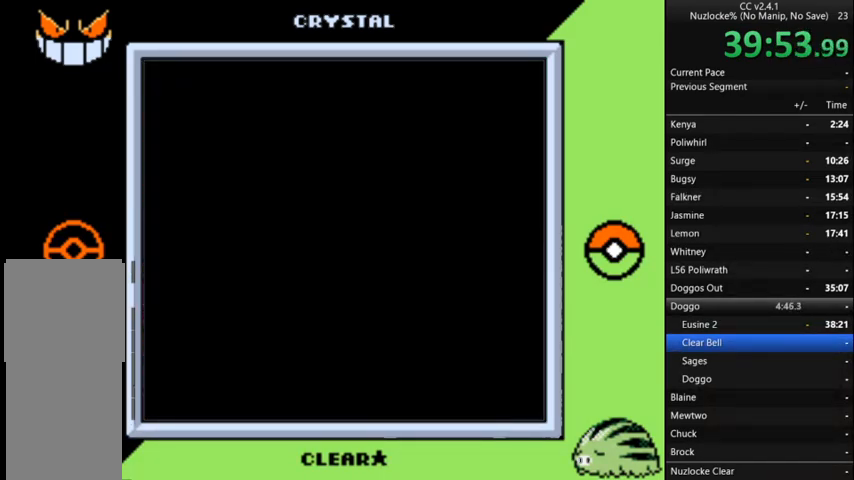
{"buttons": [], "events": [[33, "A", "up"], [133, "A", "down"], [200, "A", "up"], [367, "A", "down"], [467, "A", "up"]]}
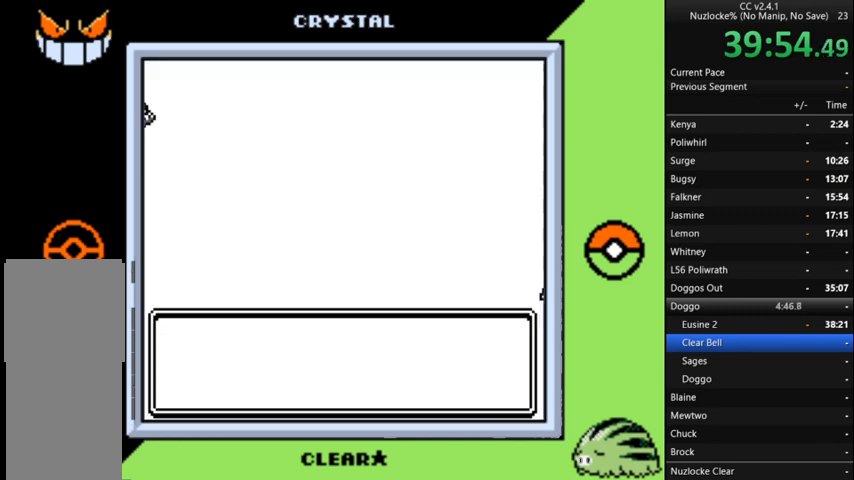
{"buttons": ["A"], "events": [[233, "A", "down"], [333, "A", "up"], [433, "A", "down"]]}
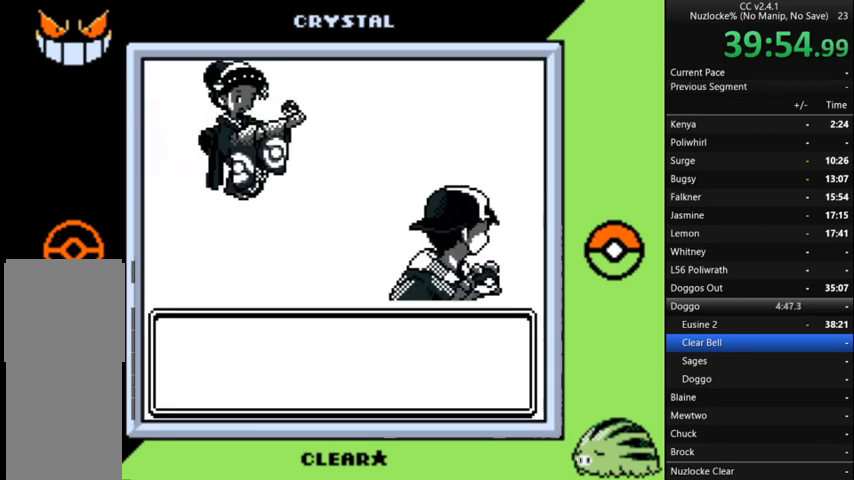
{"buttons": [], "events": [[67, "A", "up"], [167, "A", "down"], [267, "A", "up"], [367, "A", "down"], [433, "A", "up"]]}
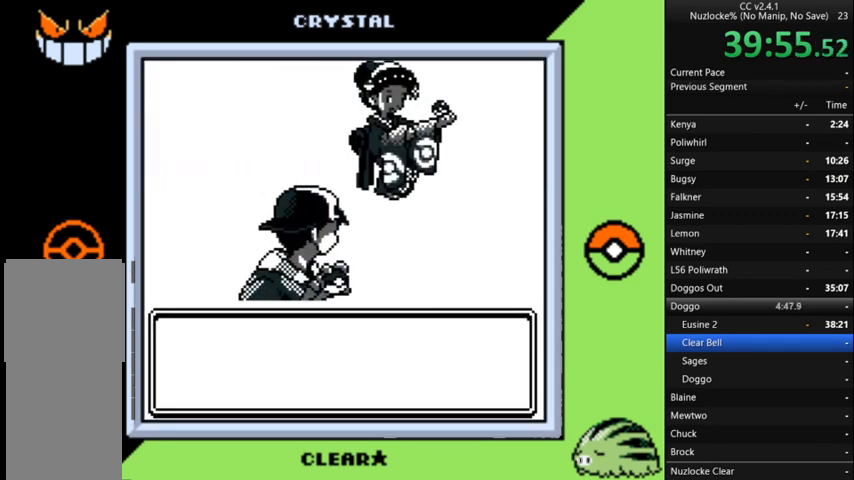
{"buttons": ["A"], "events": [[100, "A", "down"], [167, "A", "up"], [267, "A", "down"], [367, "A", "up"], [467, "A", "down"]]}
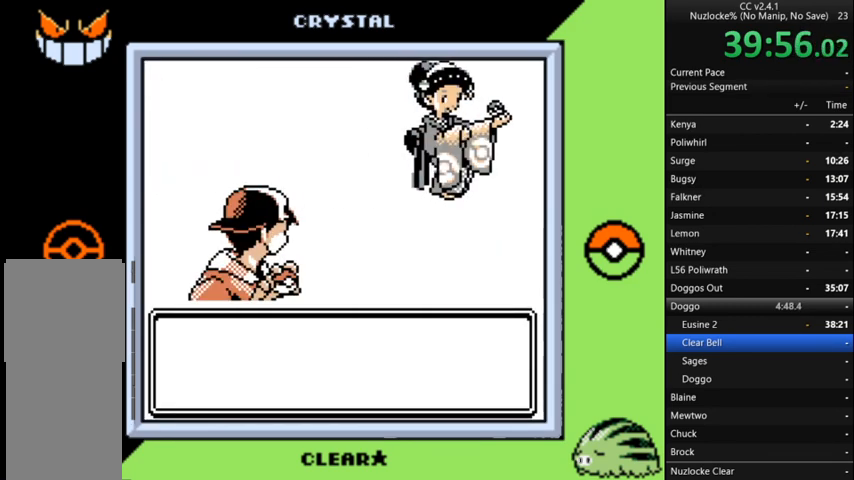
{"buttons": [], "events": [[67, "A", "up"], [167, "A", "down"], [267, "A", "up"], [367, "A", "down"], [433, "A", "up"]]}
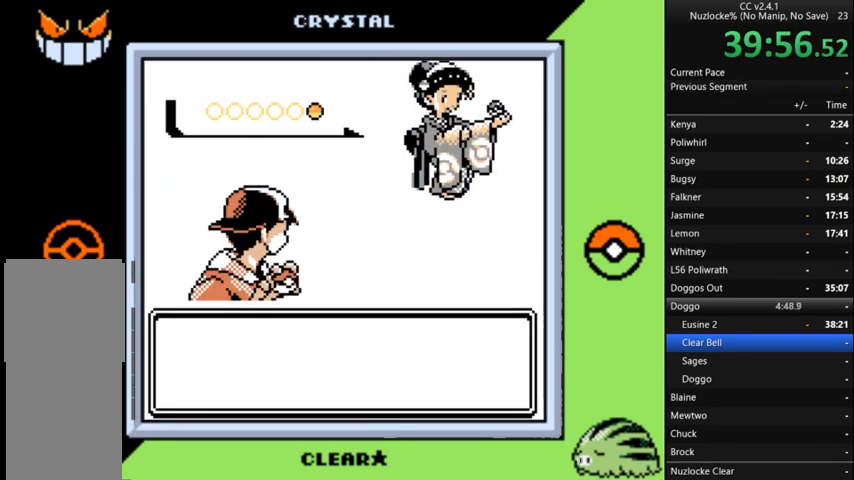
{"buttons": [], "events": [[33, "A", "down"], [133, "A", "up"], [233, "A", "down"], [333, "A", "up"], [400, "A", "down"], [500, "A", "up"]]}